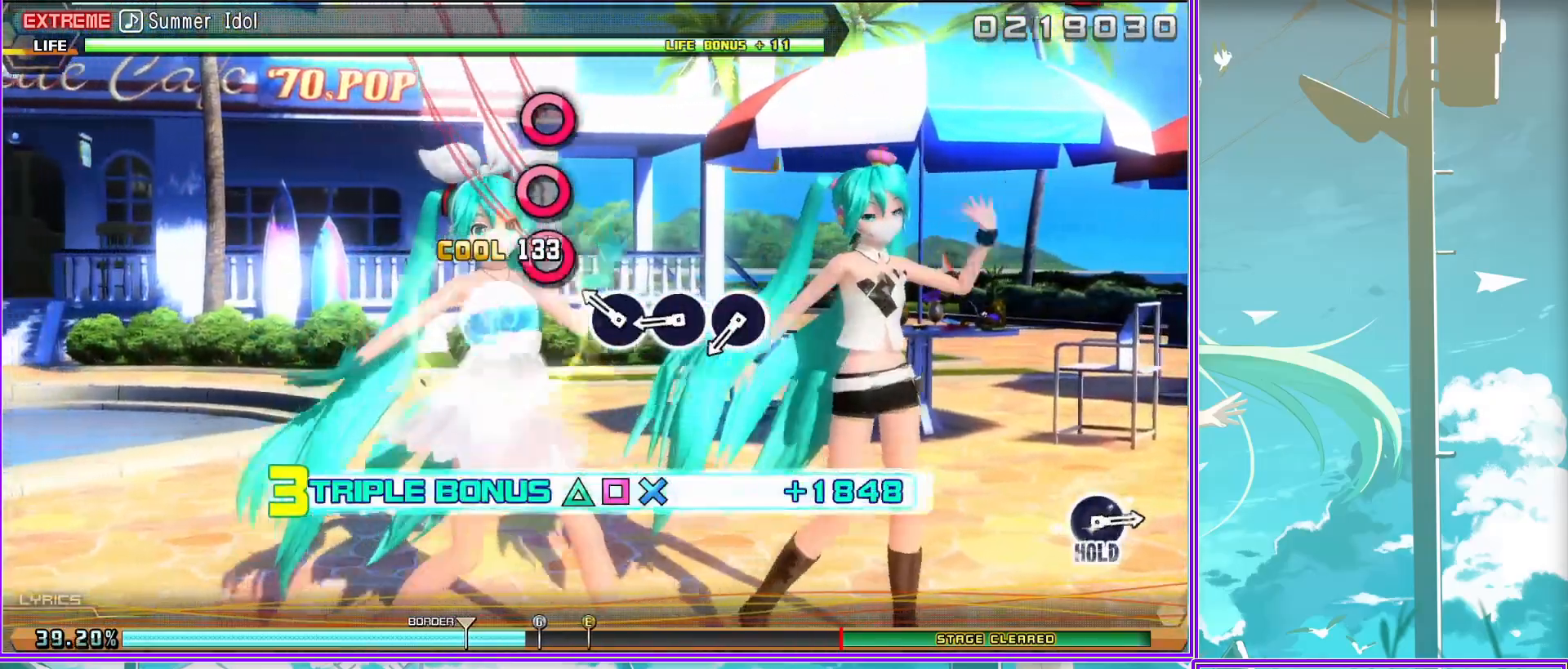
Gameplay with a controller (PlayStation layout); each line is a JSON object with the inputs held at the frame after it. "events" lists button and stick changes between this image and that frame as [ms after this image, input, new state], when the widget could be followed in between.
{"buttons": ["CIRCLE"], "left_stick": "center", "right_stick": "center", "events": [[117, "CIRCLE", "up"], [267, "L2", "up"], [450, "CIRCLE", "down"]]}
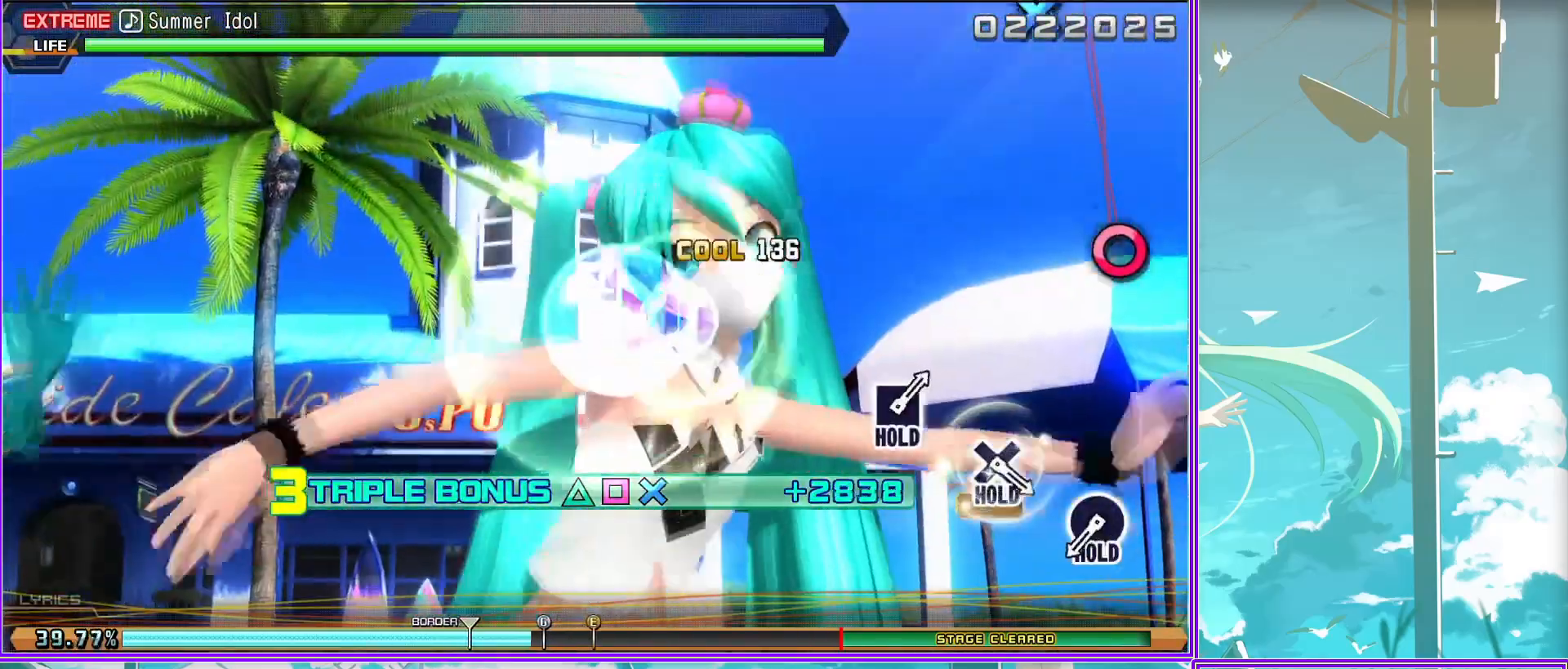
{"buttons": ["L2"], "left_stick": "center", "right_stick": "center", "events": [[300, "DPAD_DOWN", "down"], [467, "CIRCLE", "up"], [467, "DPAD_DOWN", "up"], [467, "L2", "down"]]}
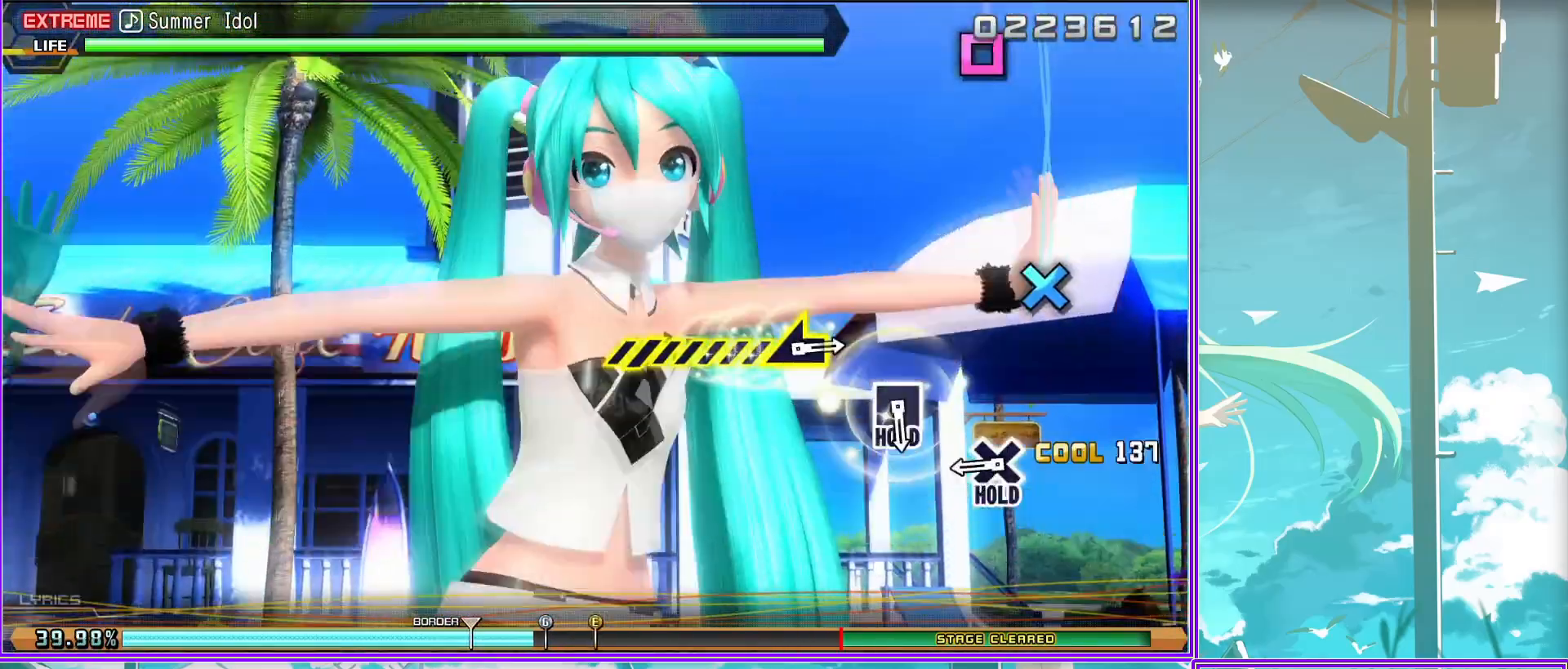
{"buttons": ["SQUARE", "L2"], "left_stick": "left", "right_stick": "center", "events": [[150, "SQUARE", "down"], [383, "left_stick", "left"]]}
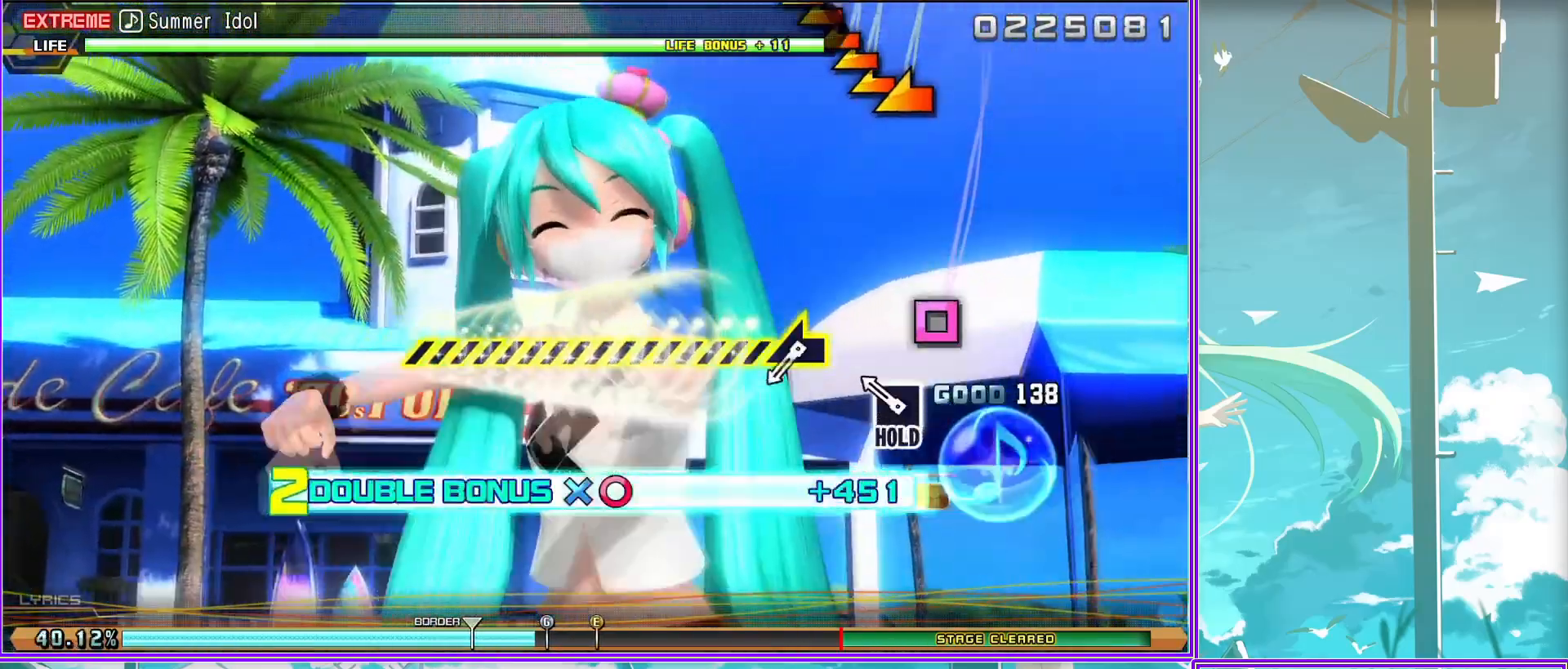
{"buttons": ["R2"], "left_stick": "left", "right_stick": "center", "events": [[67, "R2", "down"], [167, "SQUARE", "up"], [217, "L2", "up"]]}
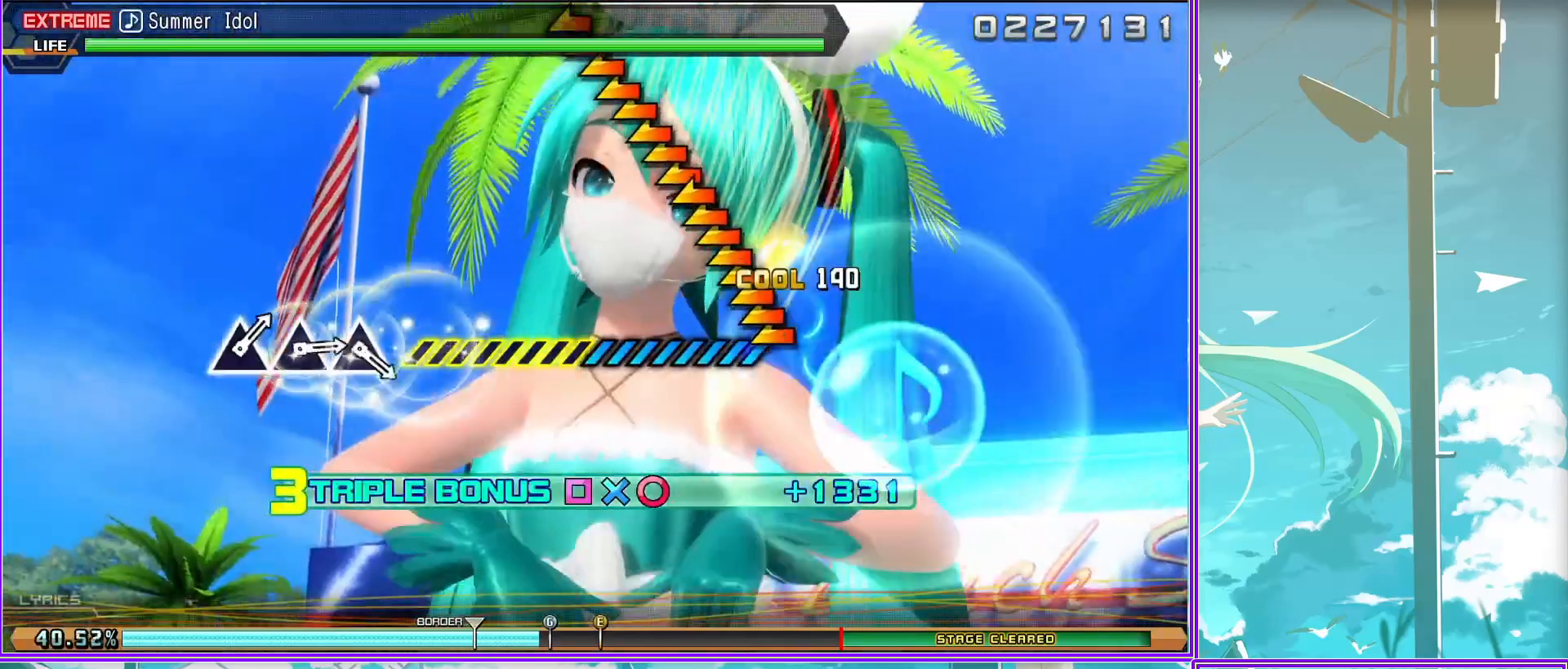
{"buttons": ["TRIANGLE", "R2"], "left_stick": "center", "right_stick": "center", "events": [[100, "left_stick", "center"], [300, "TRIANGLE", "down"], [400, "TRIANGLE", "up"], [500, "TRIANGLE", "down"]]}
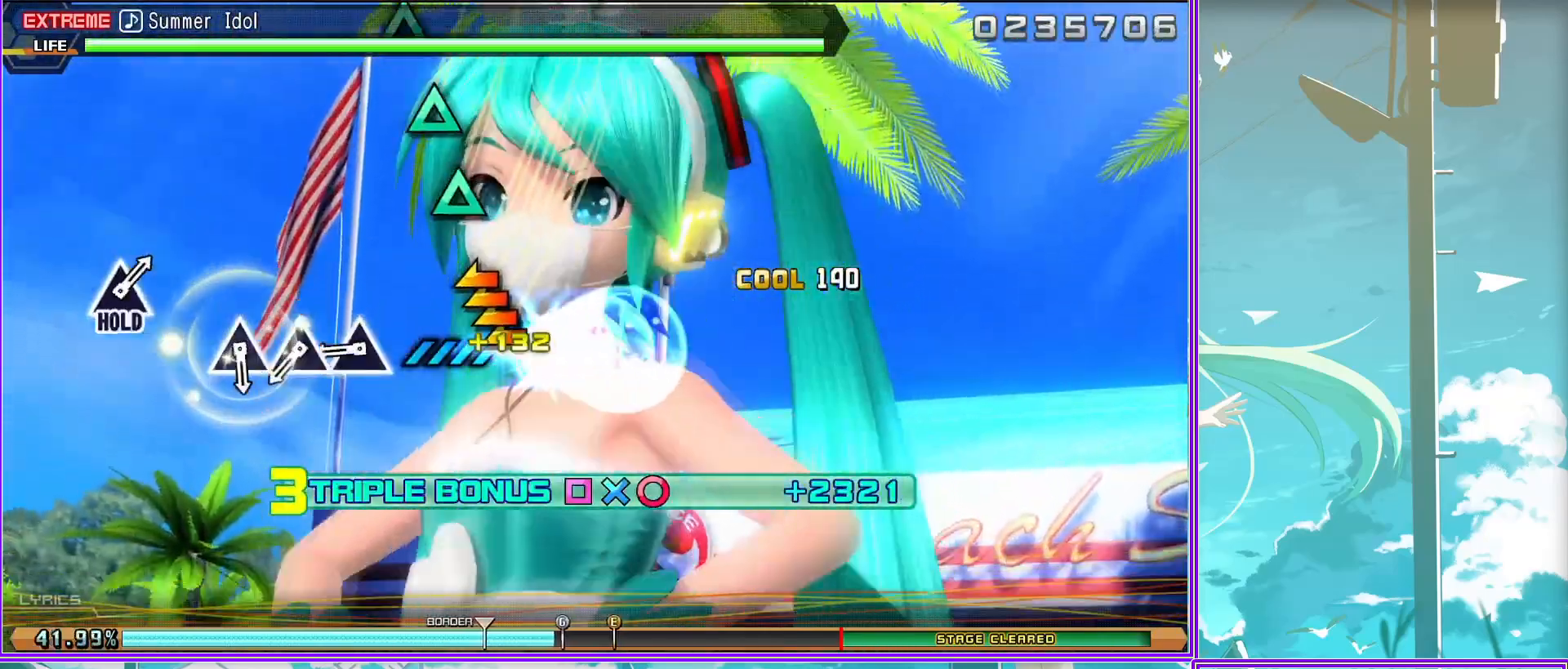
{"buttons": [], "left_stick": "center", "right_stick": "center", "events": [[83, "TRIANGLE", "up"], [150, "TRIANGLE", "down"], [283, "TRIANGLE", "up"], [367, "R2", "up"]]}
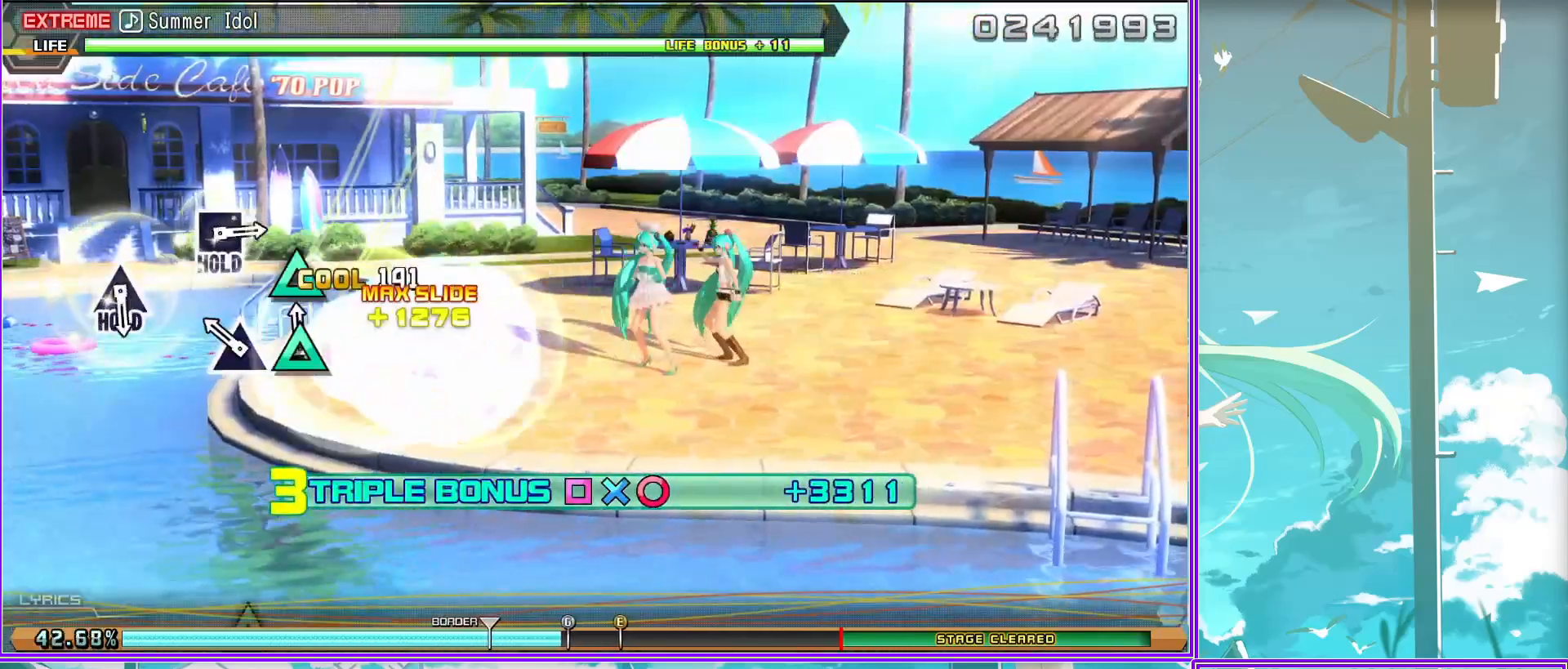
{"buttons": ["TRIANGLE", "DPAD_LEFT"], "left_stick": "center", "right_stick": "center", "events": [[150, "TRIANGLE", "down"], [483, "DPAD_LEFT", "down"]]}
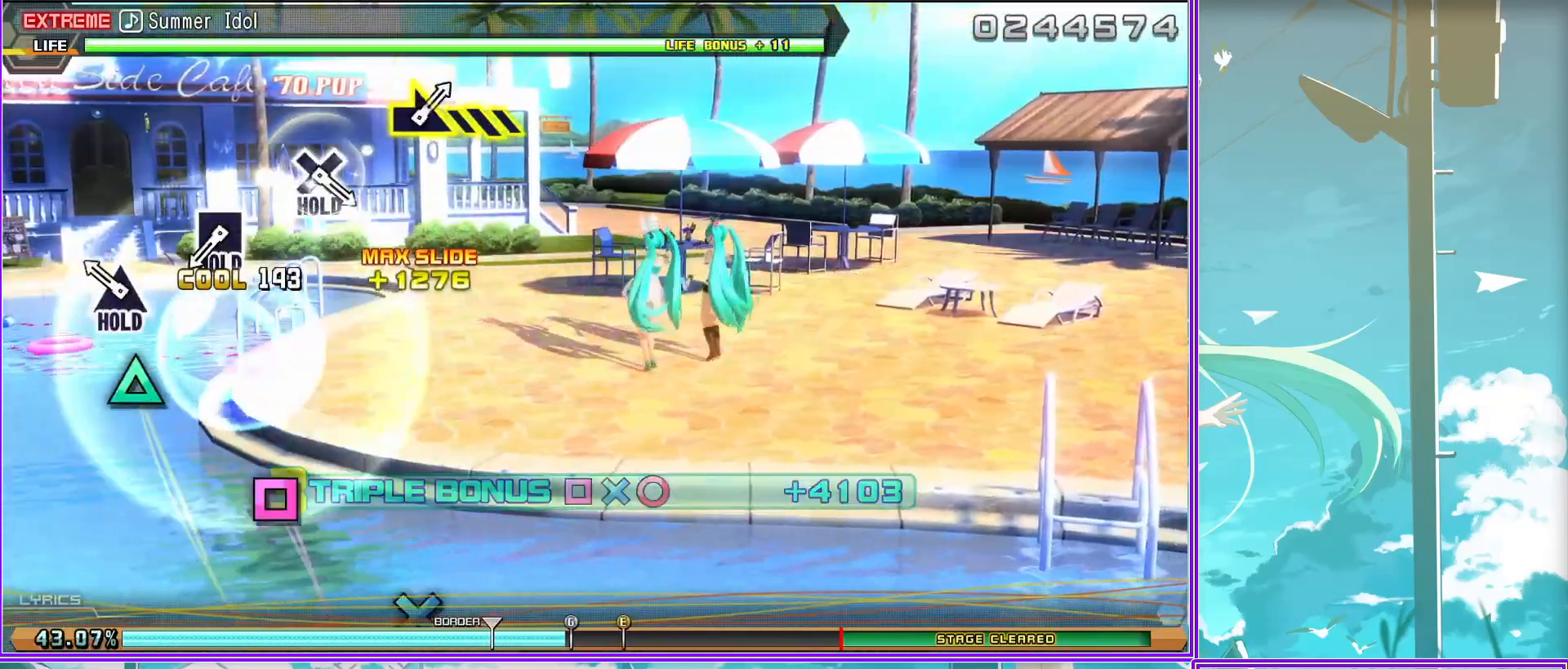
{"buttons": ["CROSS", "L2"], "left_stick": "center", "right_stick": "center", "events": [[117, "L2", "down"], [117, "TRIANGLE", "up"], [150, "DPAD_LEFT", "up"], [333, "CROSS", "down"]]}
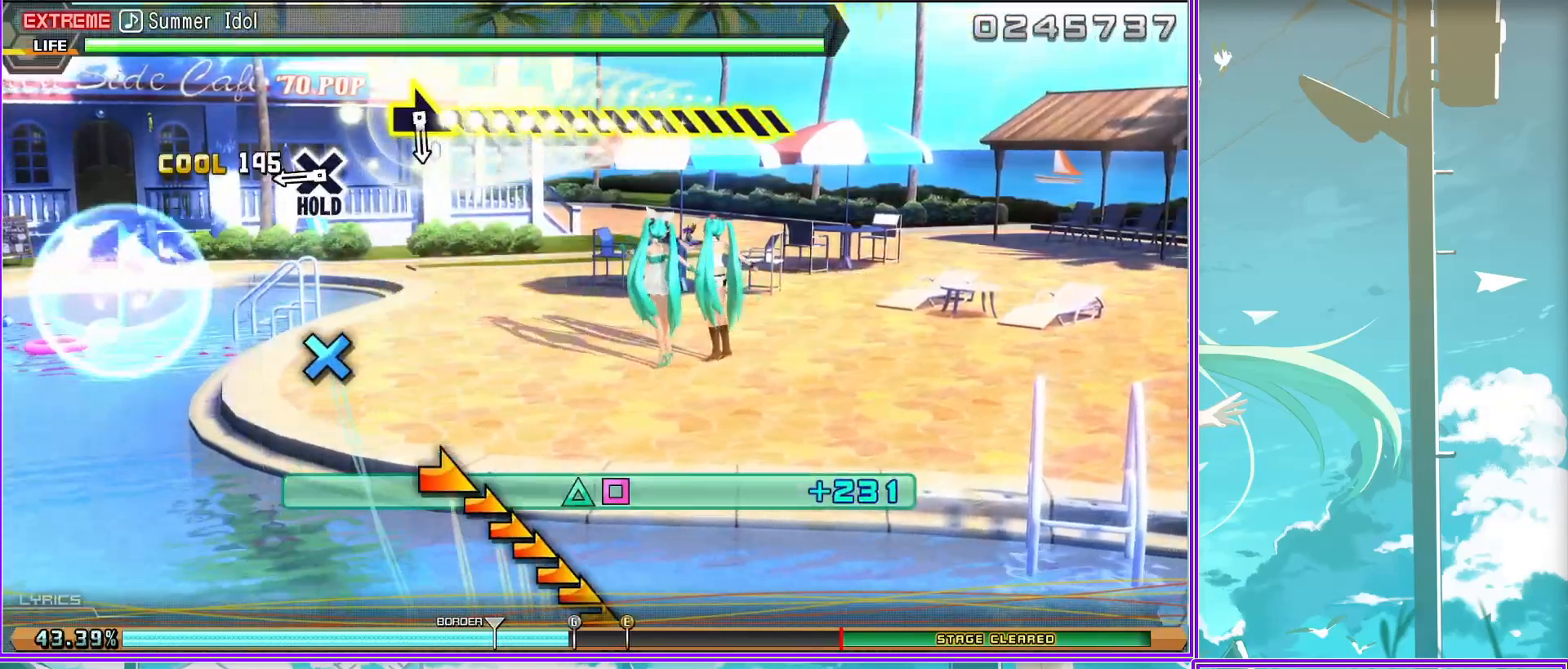
{"buttons": ["R2"], "left_stick": "right", "right_stick": "center", "events": [[33, "left_stick", "right"], [200, "L2", "up"], [217, "R2", "down"], [333, "CROSS", "up"]]}
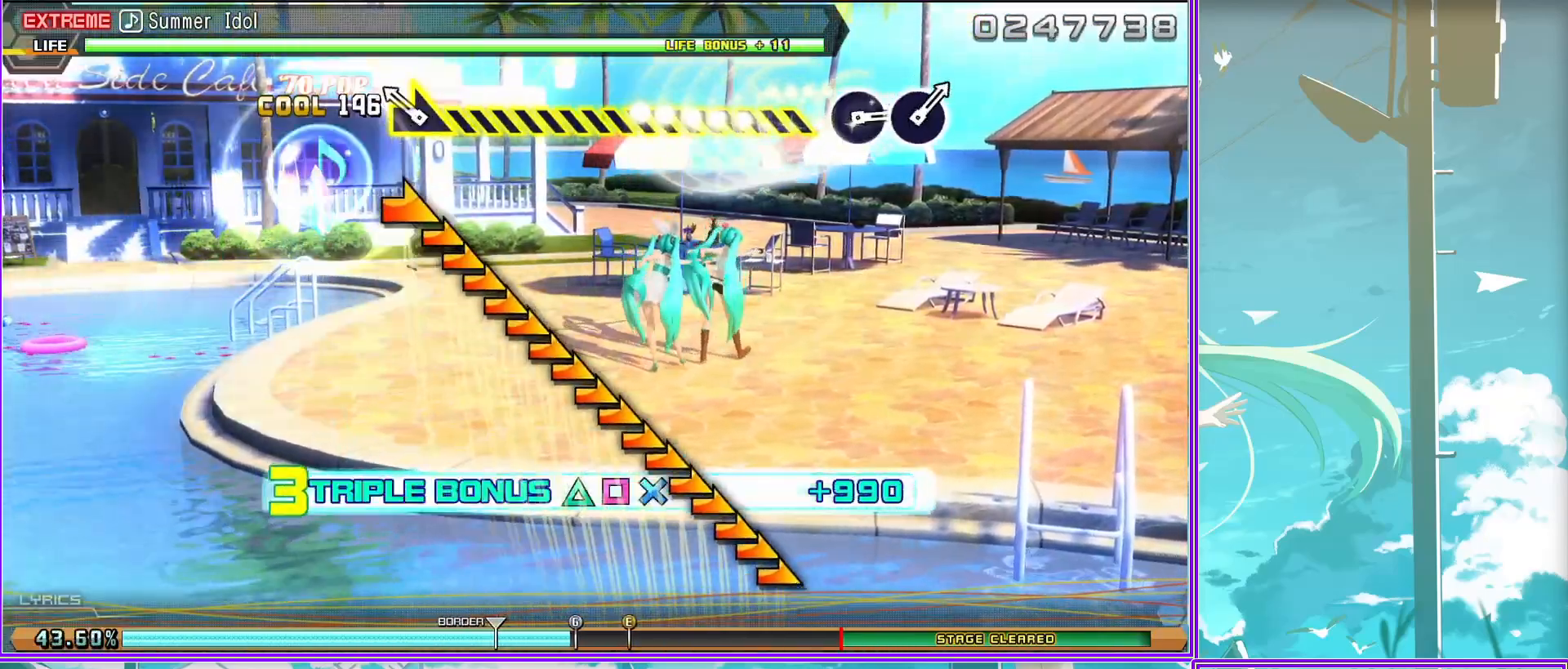
{"buttons": ["CIRCLE", "R2"], "left_stick": "center", "right_stick": "center", "events": [[183, "left_stick", "center"], [467, "CIRCLE", "down"]]}
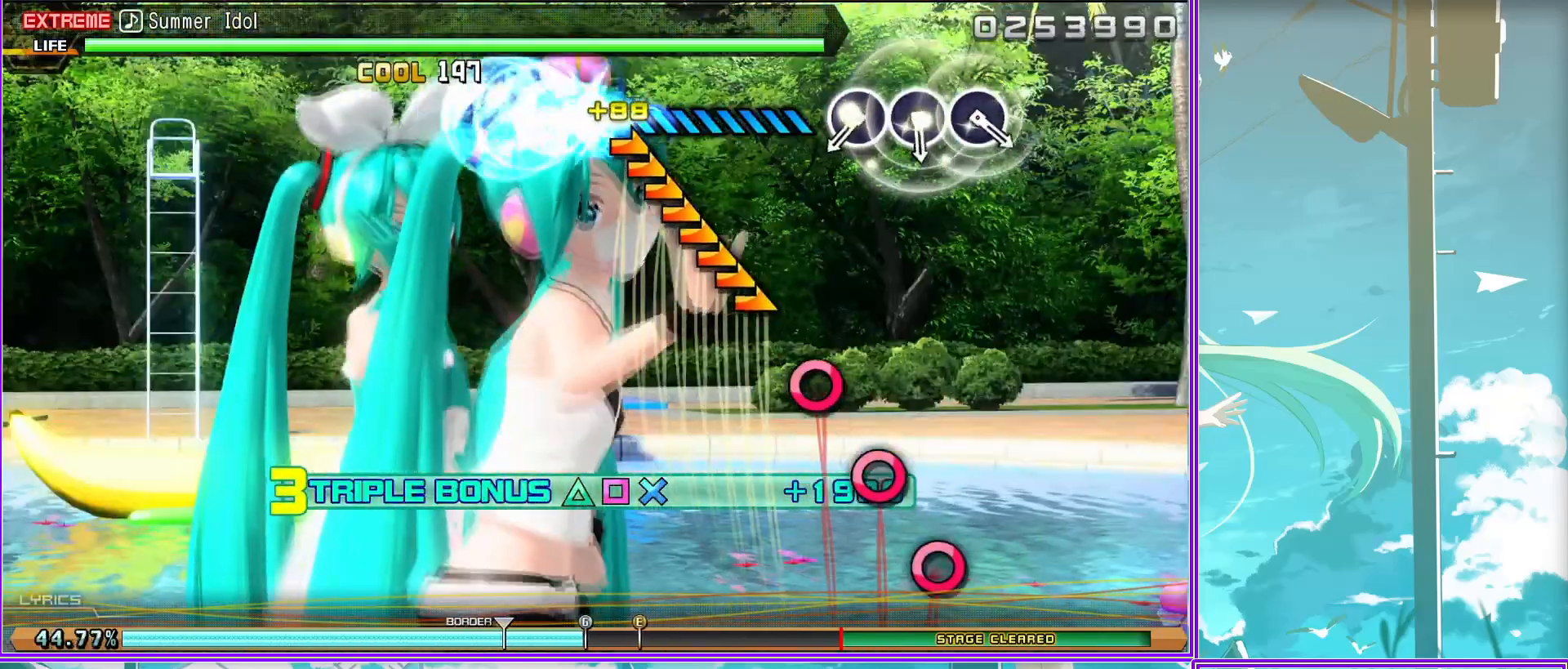
{"buttons": ["R2"], "left_stick": "center", "right_stick": "center", "events": [[67, "CIRCLE", "up"], [183, "CIRCLE", "down"], [233, "CIRCLE", "up"], [317, "CIRCLE", "down"], [500, "CIRCLE", "up"]]}
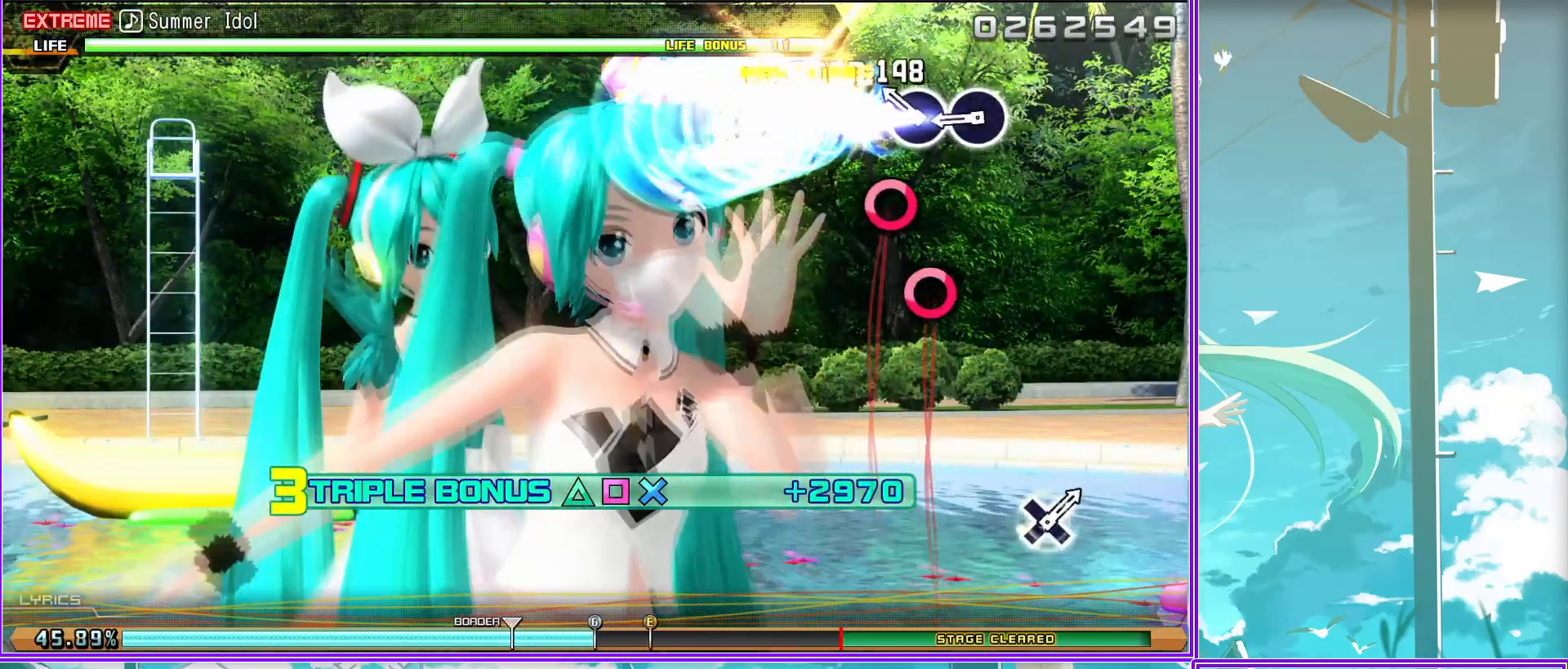
{"buttons": [], "left_stick": "center", "right_stick": "center", "events": [[100, "R2", "up"]]}
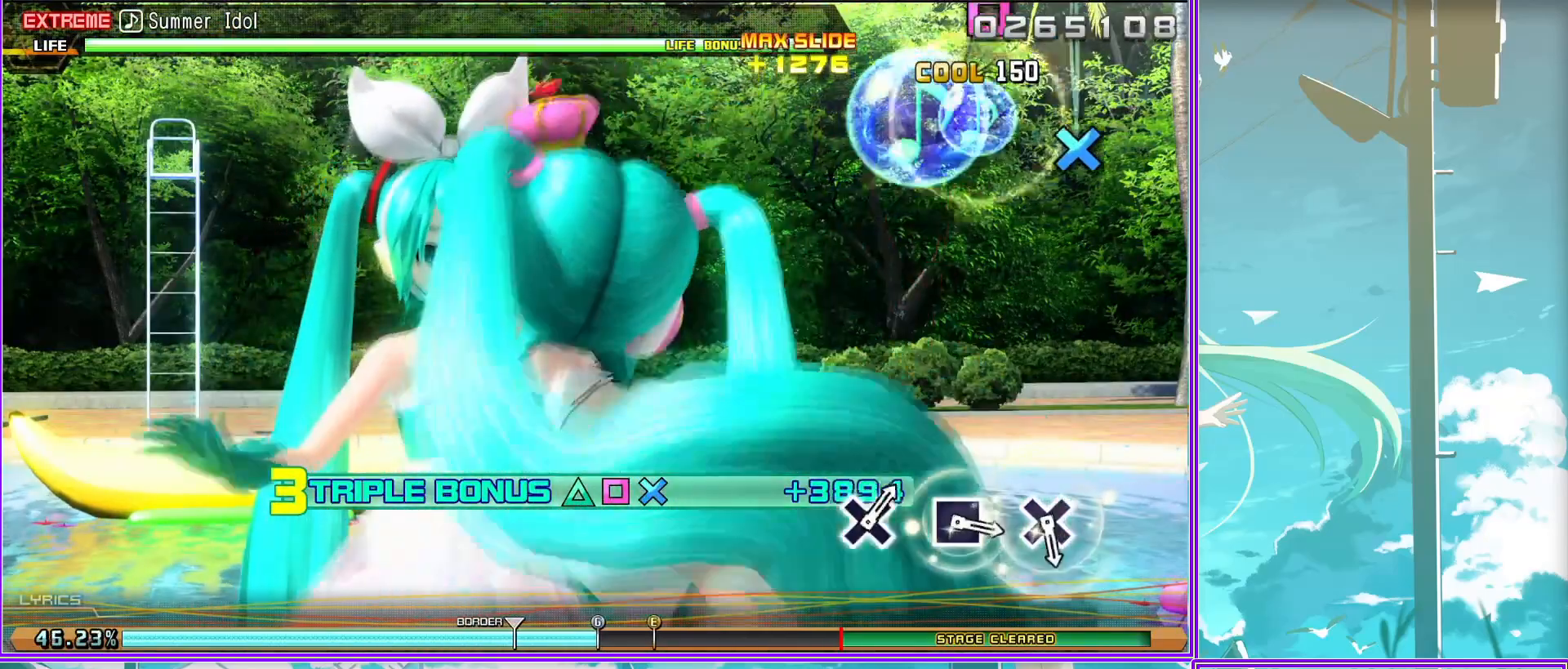
{"buttons": [], "left_stick": "center", "right_stick": "center", "events": [[167, "CROSS", "down"], [217, "CROSS", "up"], [367, "SQUARE", "down"], [467, "SQUARE", "up"]]}
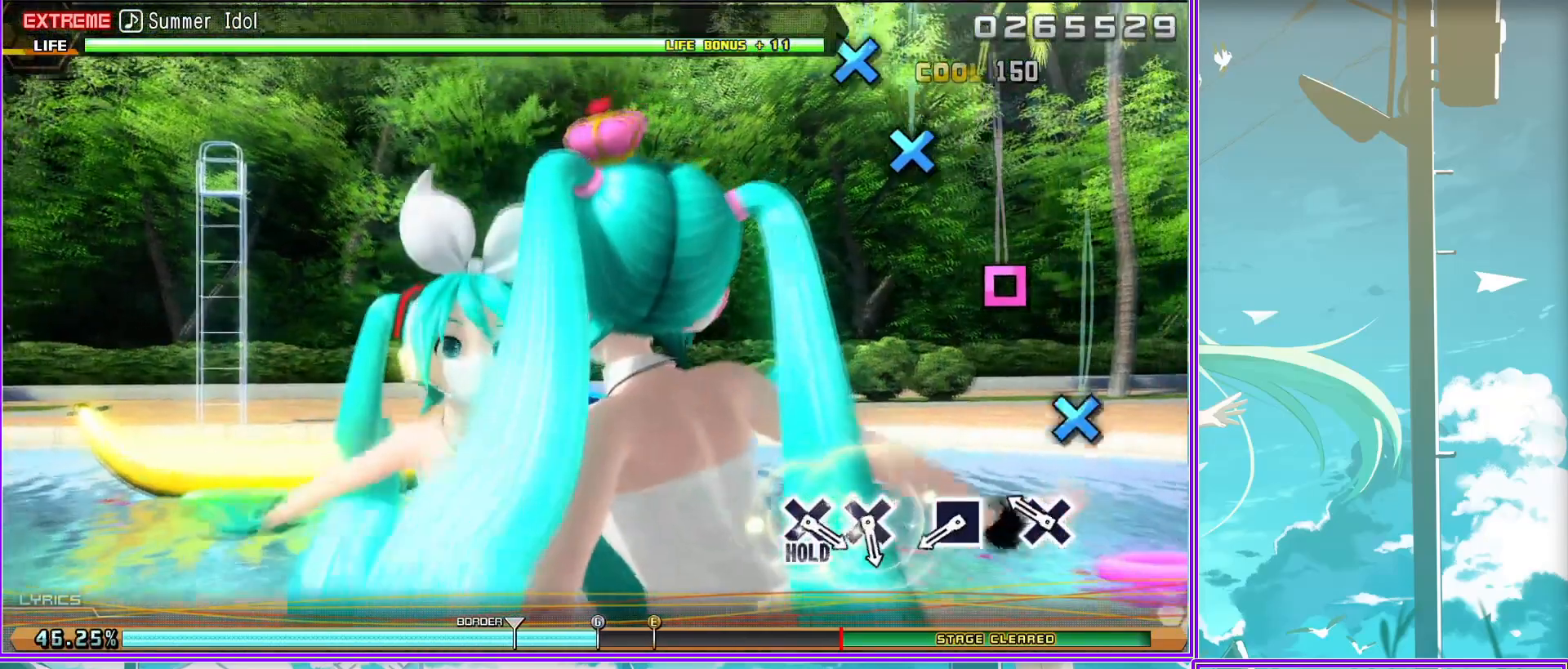
{"buttons": ["L2"], "left_stick": "center", "right_stick": "center", "events": [[150, "CROSS", "down"], [233, "CROSS", "up"], [317, "CROSS", "down"], [467, "CROSS", "up"], [467, "L2", "down"]]}
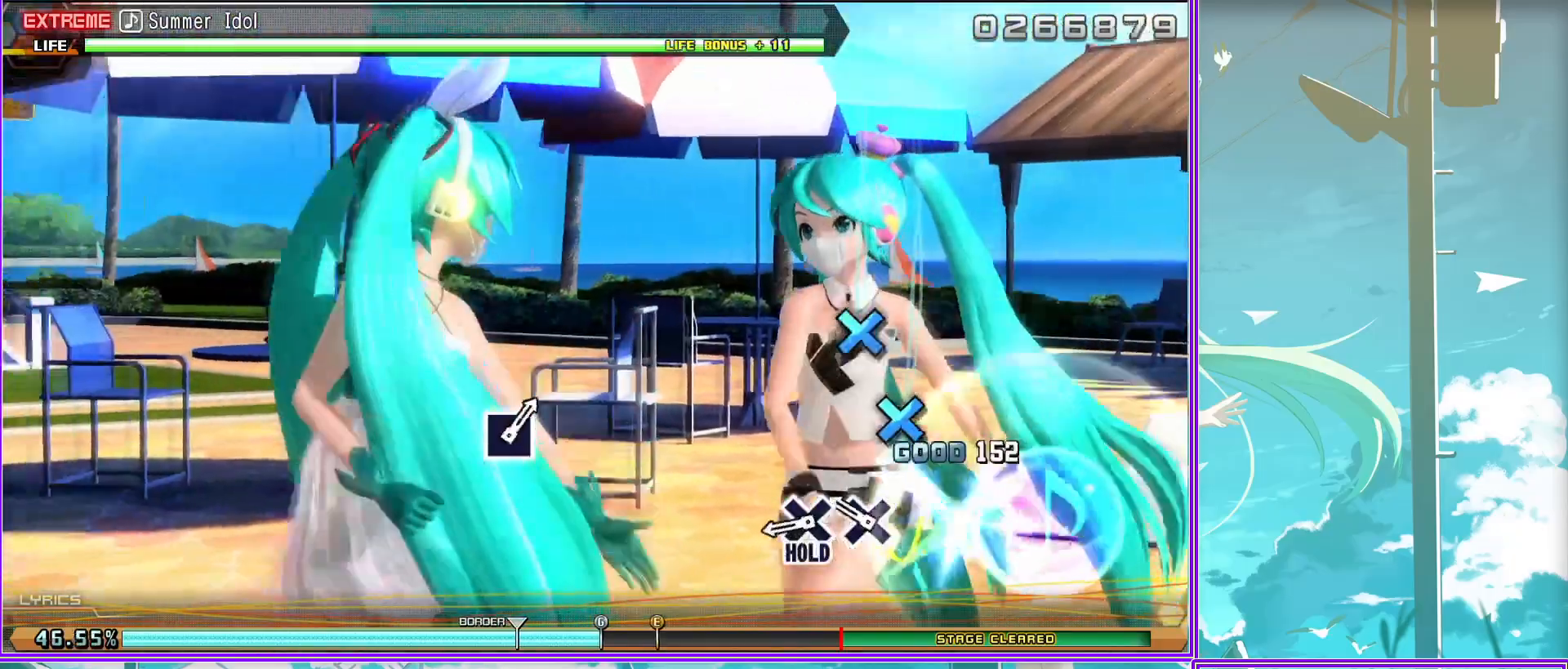
{"buttons": ["L2"], "left_stick": "center", "right_stick": "center", "events": []}
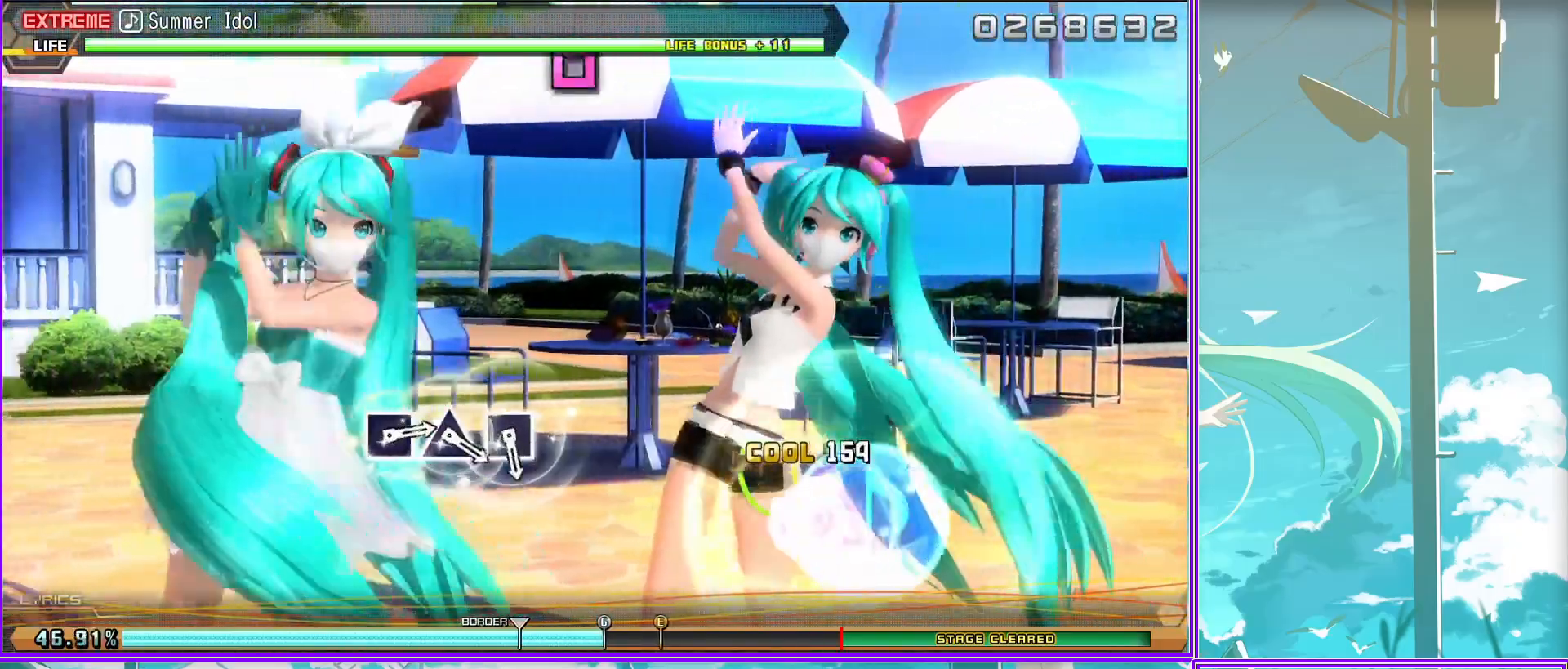
{"buttons": ["SQUARE", "L2"], "left_stick": "center", "right_stick": "center", "events": [[150, "SQUARE", "down"], [250, "SQUARE", "up"], [300, "TRIANGLE", "down"], [383, "TRIANGLE", "up"], [500, "SQUARE", "down"]]}
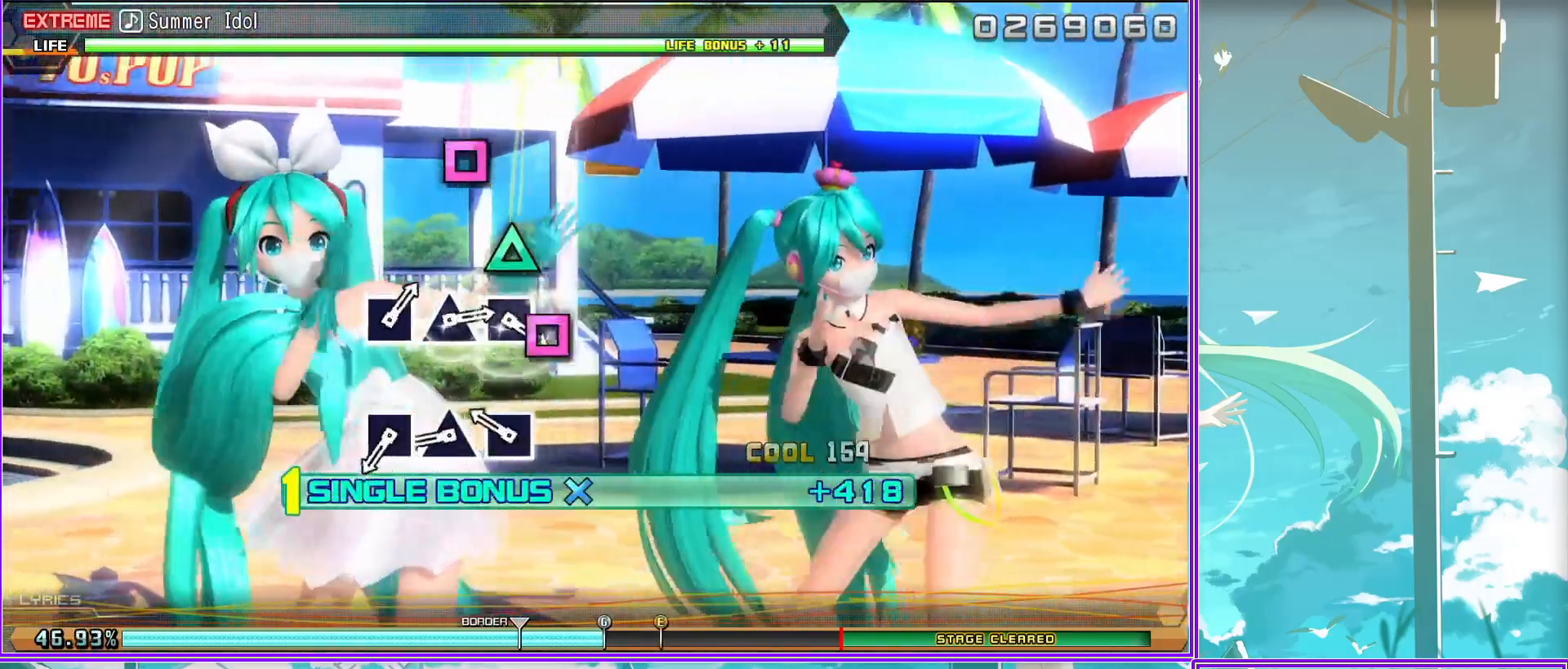
{"buttons": ["TRIANGLE", "L2"], "left_stick": "center", "right_stick": "center", "events": [[83, "SQUARE", "up"], [300, "SQUARE", "down"], [383, "SQUARE", "up"], [467, "TRIANGLE", "down"]]}
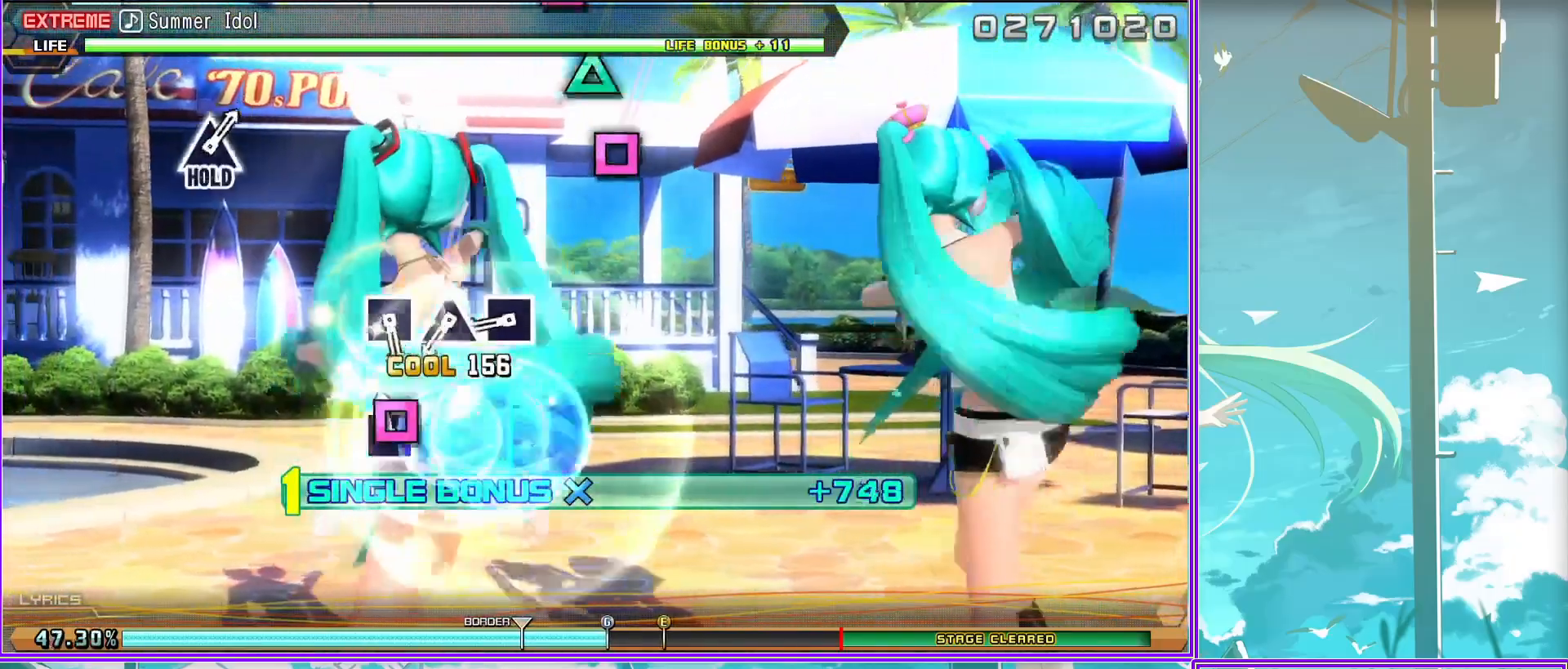
{"buttons": ["L2"], "left_stick": "center", "right_stick": "center", "events": [[33, "TRIANGLE", "up"], [150, "SQUARE", "down"], [250, "SQUARE", "up"]]}
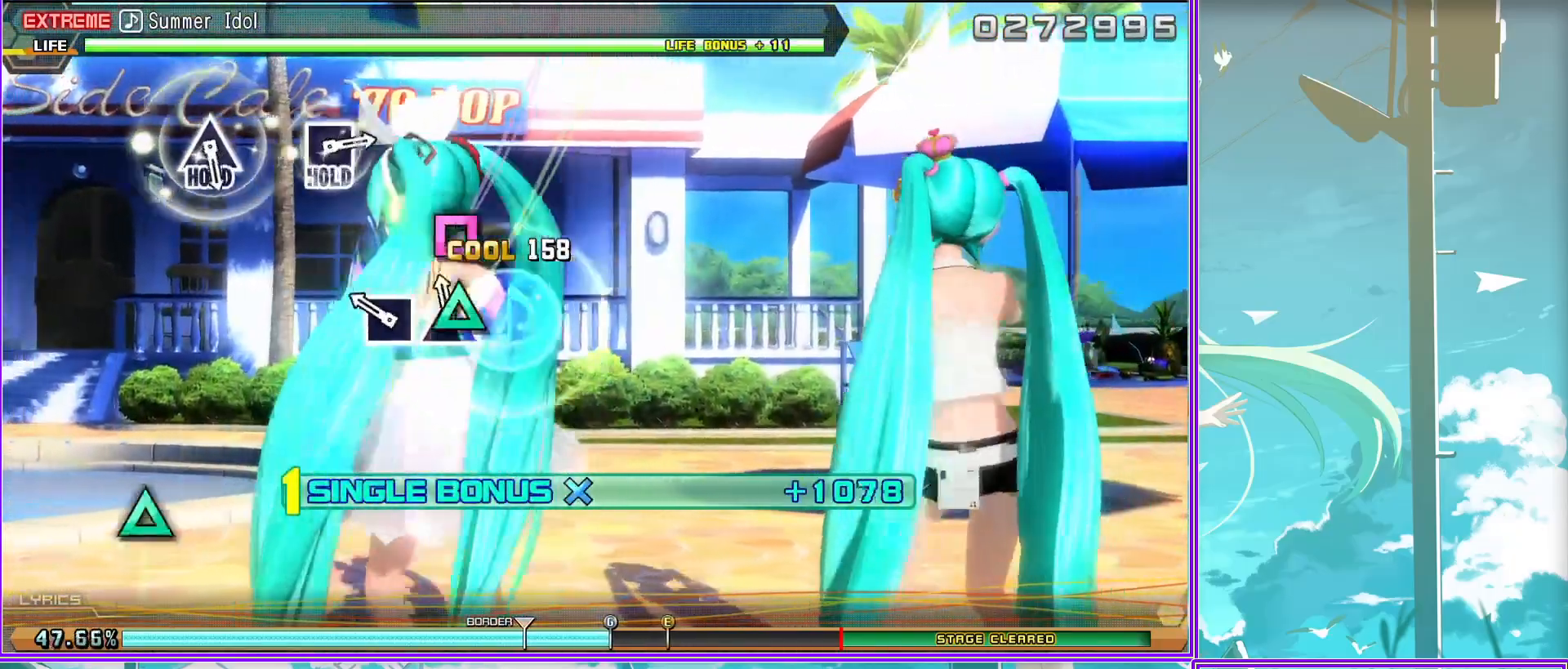
{"buttons": ["TRIANGLE", "L2", "DPAD_LEFT"], "left_stick": "center", "right_stick": "center", "events": [[150, "TRIANGLE", "down"], [500, "DPAD_LEFT", "down"]]}
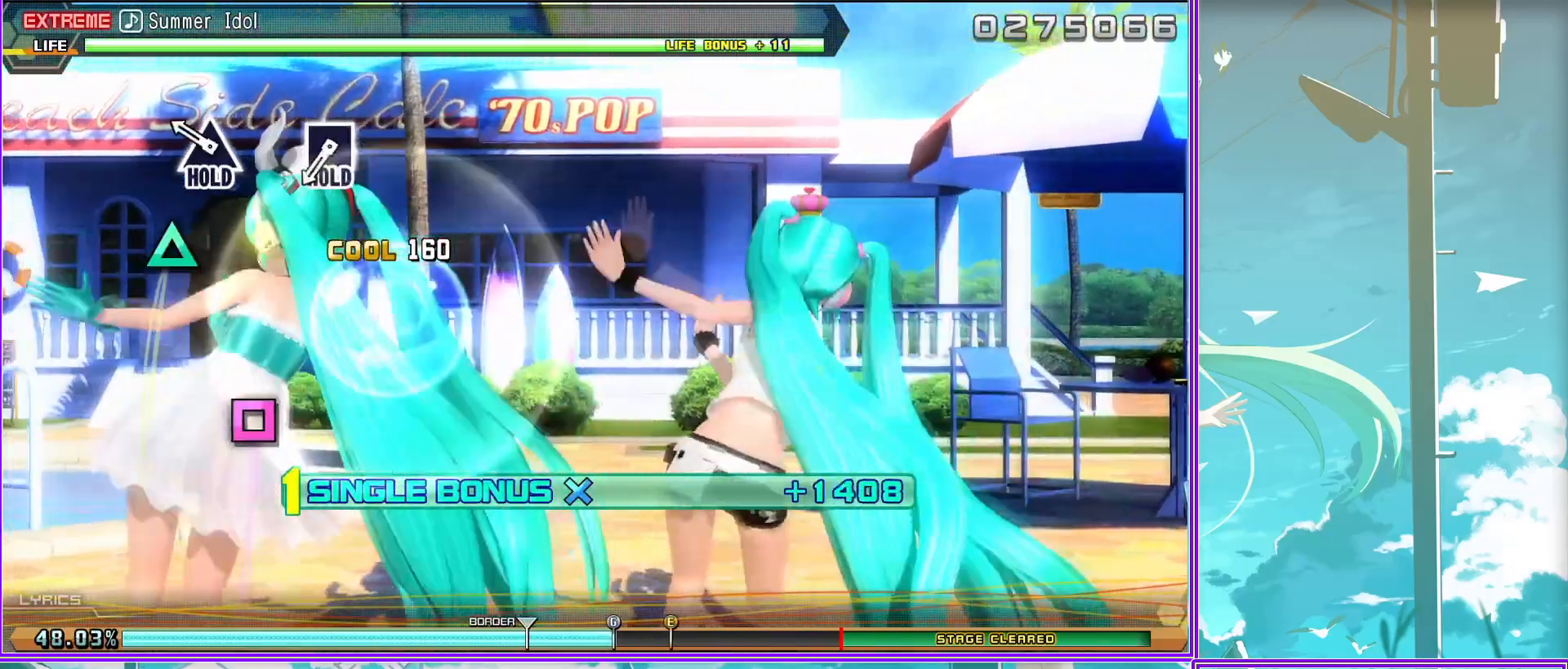
{"buttons": ["R2"], "left_stick": "center", "right_stick": "center", "events": [[233, "R2", "down"], [300, "TRIANGLE", "up"], [333, "DPAD_LEFT", "up"], [383, "L2", "up"]]}
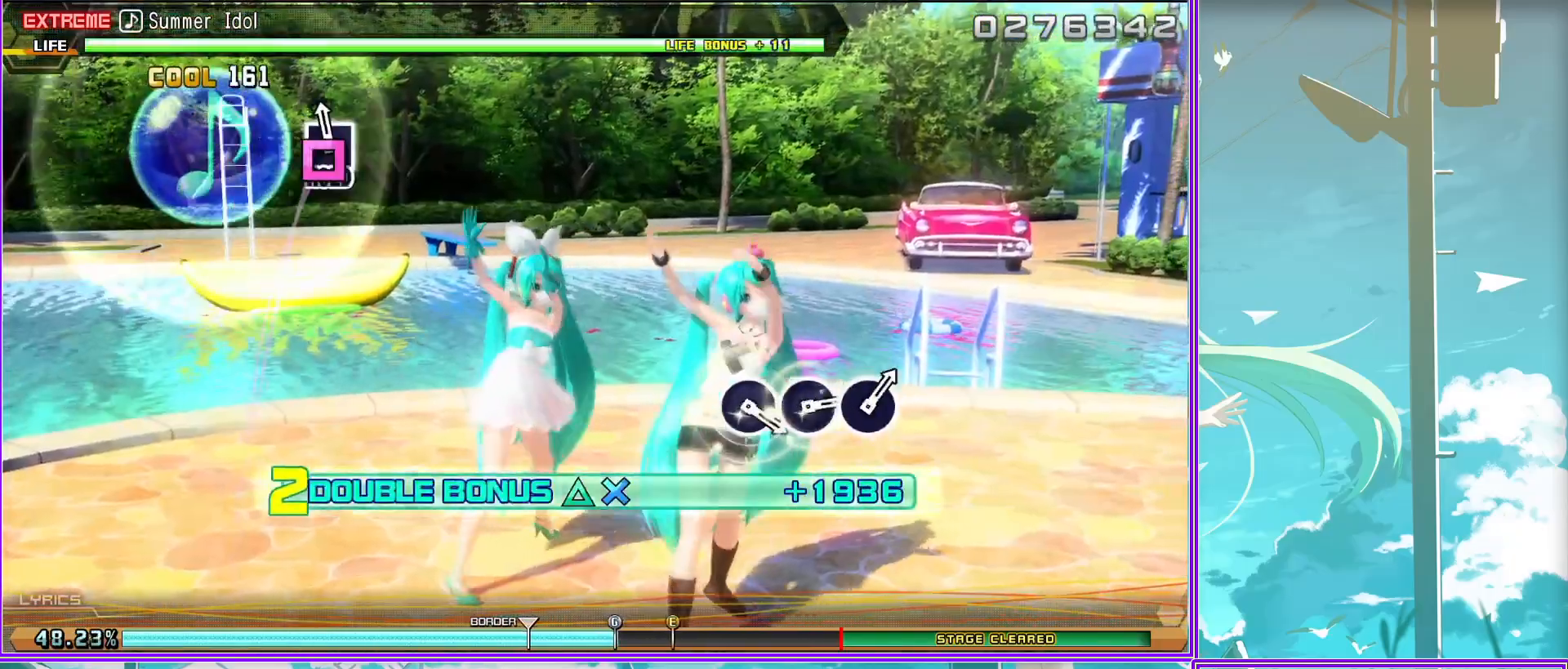
{"buttons": ["CIRCLE", "R2"], "left_stick": "center", "right_stick": "center", "events": [[333, "CIRCLE", "down"], [400, "CIRCLE", "up"], [483, "CIRCLE", "down"]]}
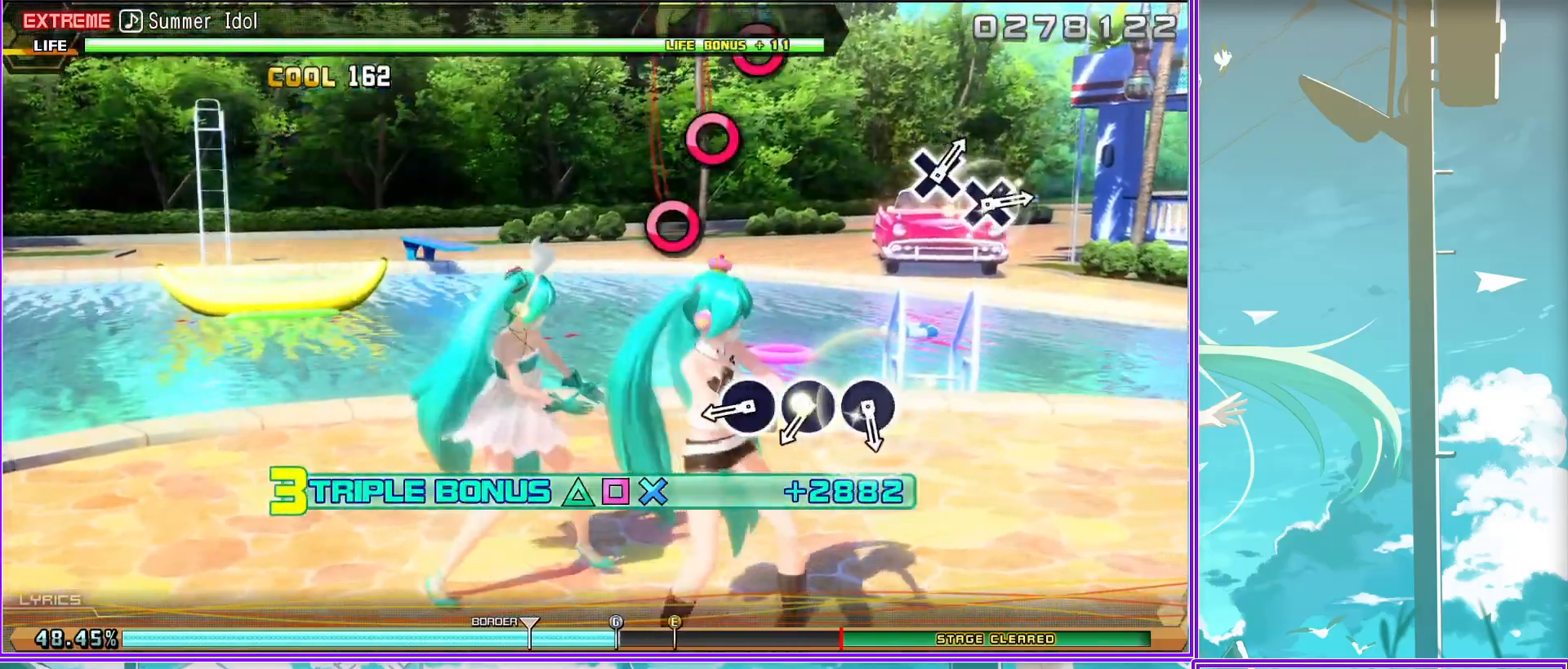
{"buttons": [], "left_stick": "center", "right_stick": "center", "events": [[100, "CIRCLE", "up"], [133, "CIRCLE", "down"], [267, "CIRCLE", "up"], [400, "R2", "up"]]}
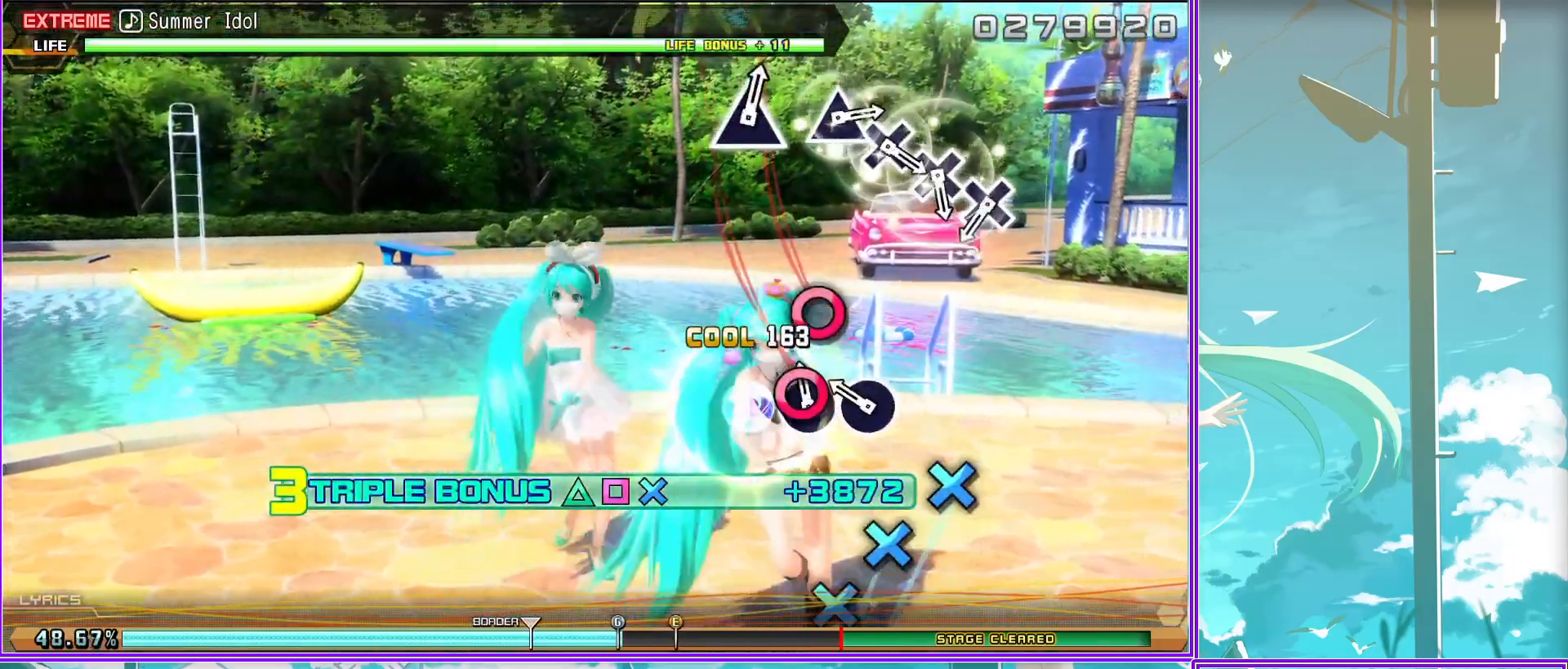
{"buttons": ["TRIANGLE"], "left_stick": "center", "right_stick": "center", "events": [[17, "CROSS", "down"], [83, "CROSS", "up"], [167, "CROSS", "down"], [250, "CROSS", "up"], [300, "CROSS", "down"], [417, "CROSS", "up"], [467, "TRIANGLE", "down"]]}
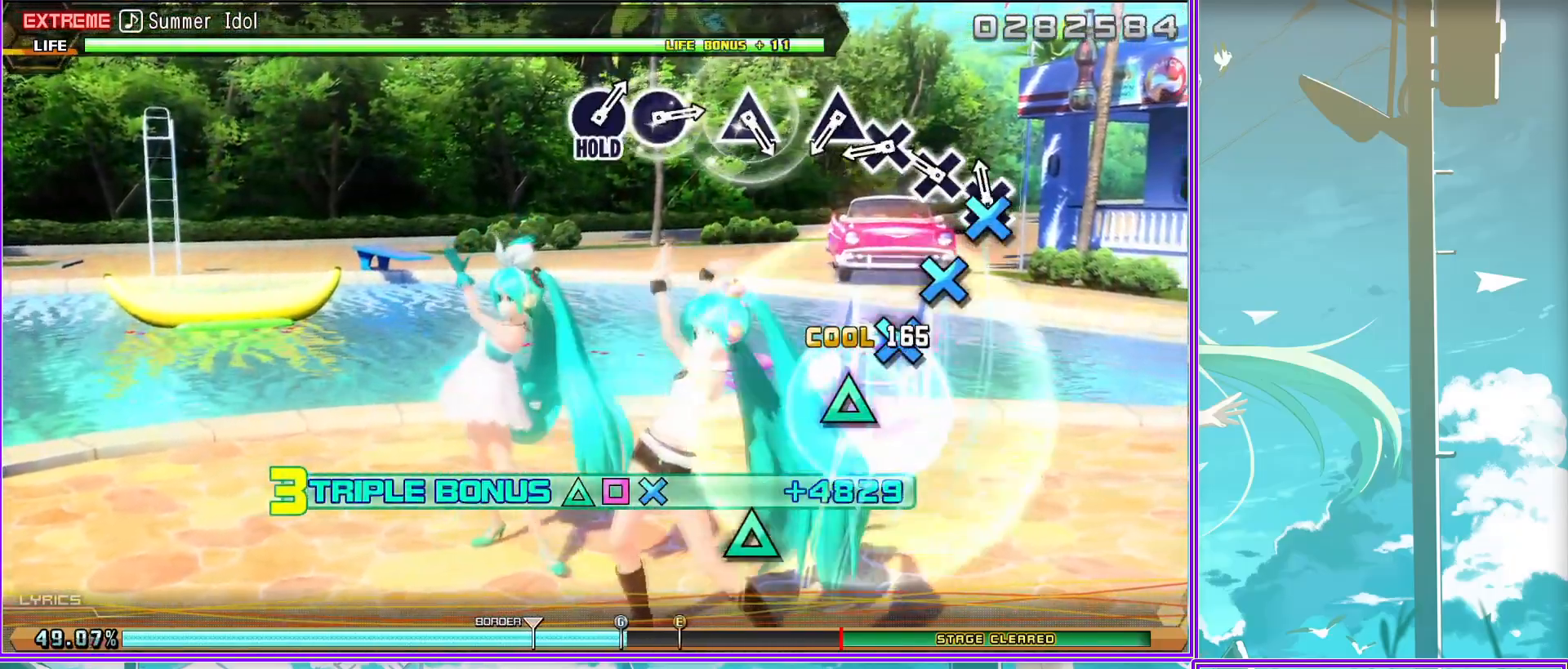
{"buttons": [], "left_stick": "center", "right_stick": "center", "events": [[83, "TRIANGLE", "up"], [267, "TRIANGLE", "down"], [350, "TRIANGLE", "up"]]}
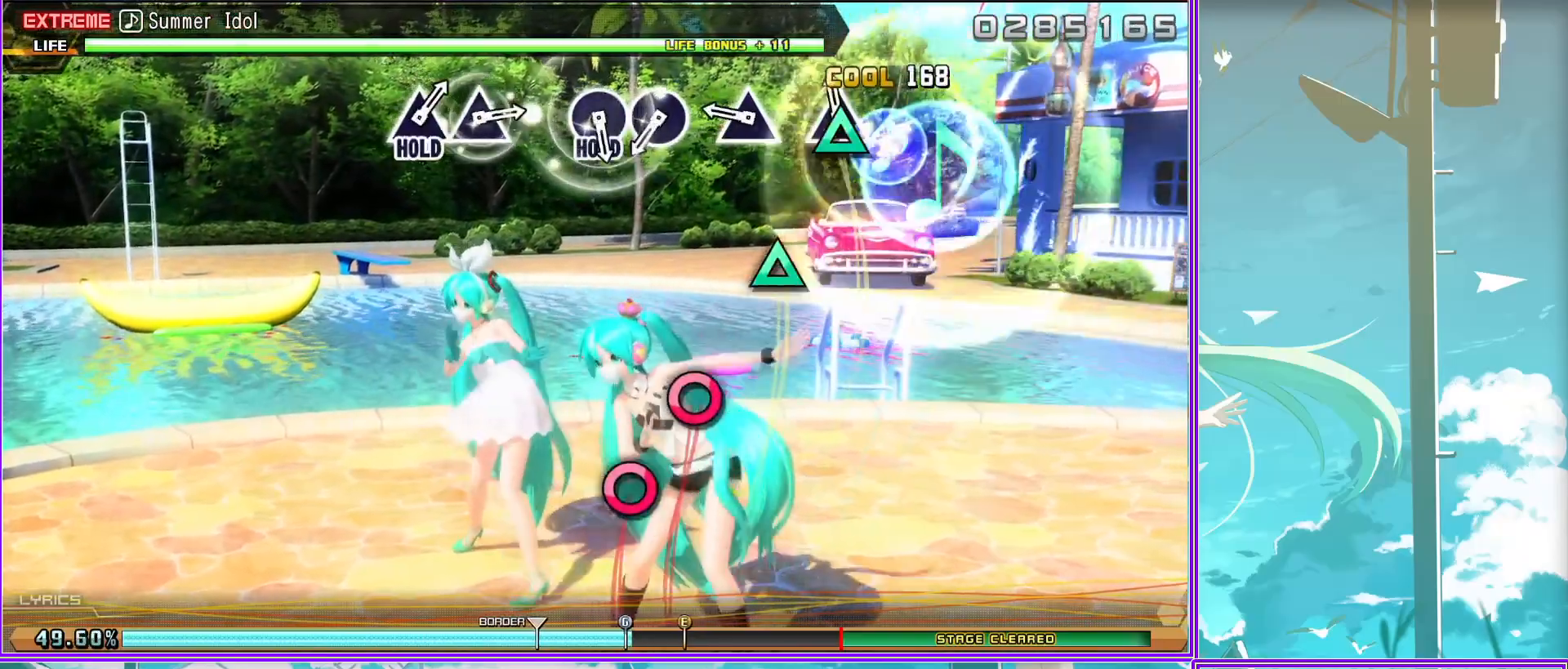
{"buttons": ["CIRCLE"], "left_stick": "center", "right_stick": "center", "events": [[67, "CIRCLE", "down"], [117, "CIRCLE", "up"], [233, "CIRCLE", "down"]]}
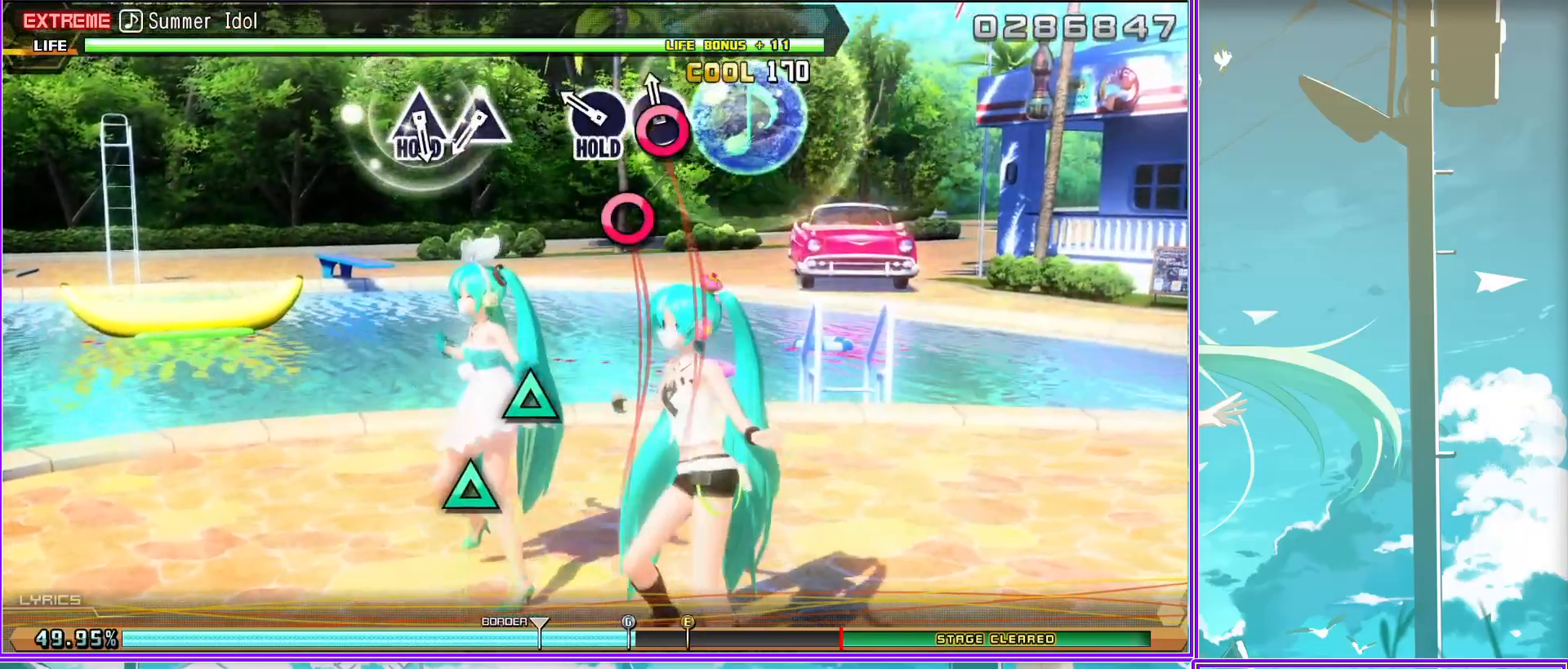
{"buttons": ["L2"], "left_stick": "center", "right_stick": "center", "events": [[17, "DPAD_UP", "down"], [117, "DPAD_UP", "up"], [167, "DPAD_UP", "down"], [367, "L2", "down"], [467, "CIRCLE", "up"], [467, "DPAD_UP", "up"]]}
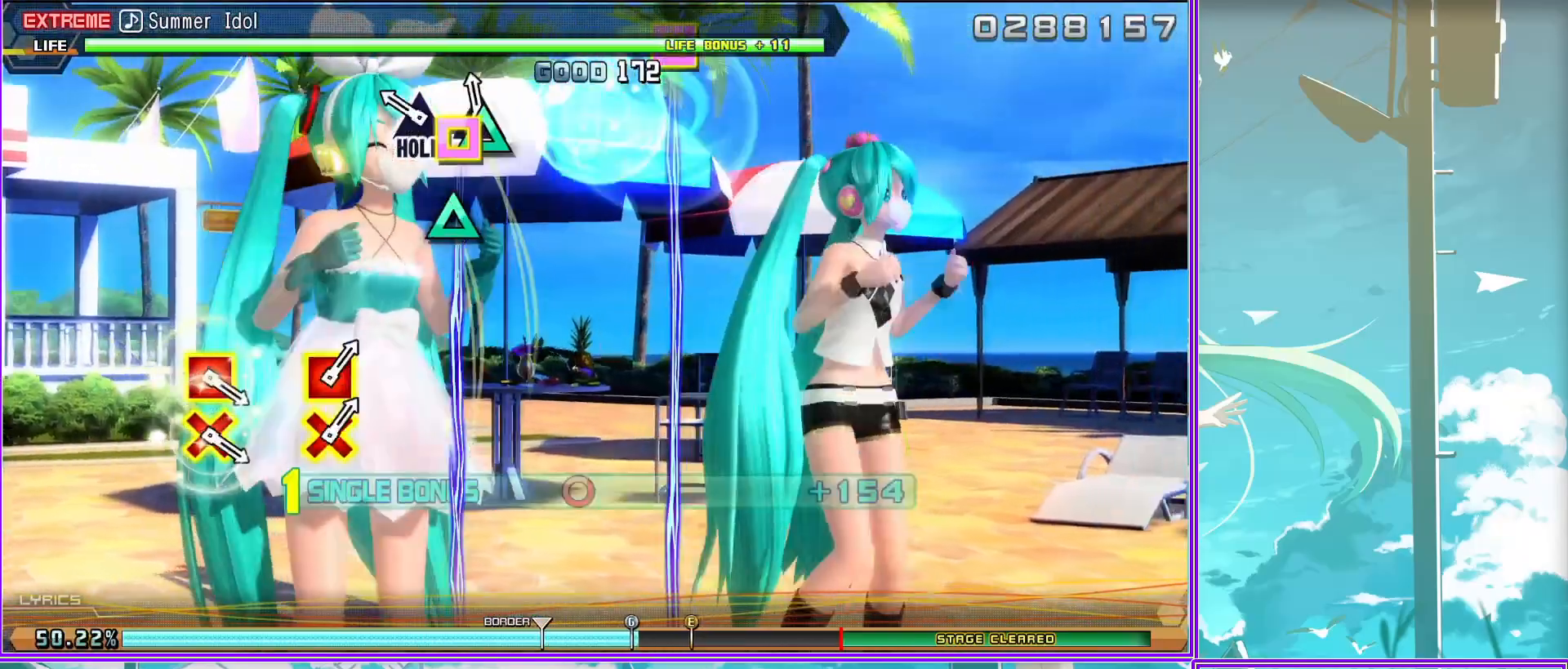
{"buttons": ["L2"], "left_stick": "center", "right_stick": "center", "events": [[300, "CROSS", "down"], [317, "SQUARE", "down"], [450, "CROSS", "up"], [450, "SQUARE", "up"]]}
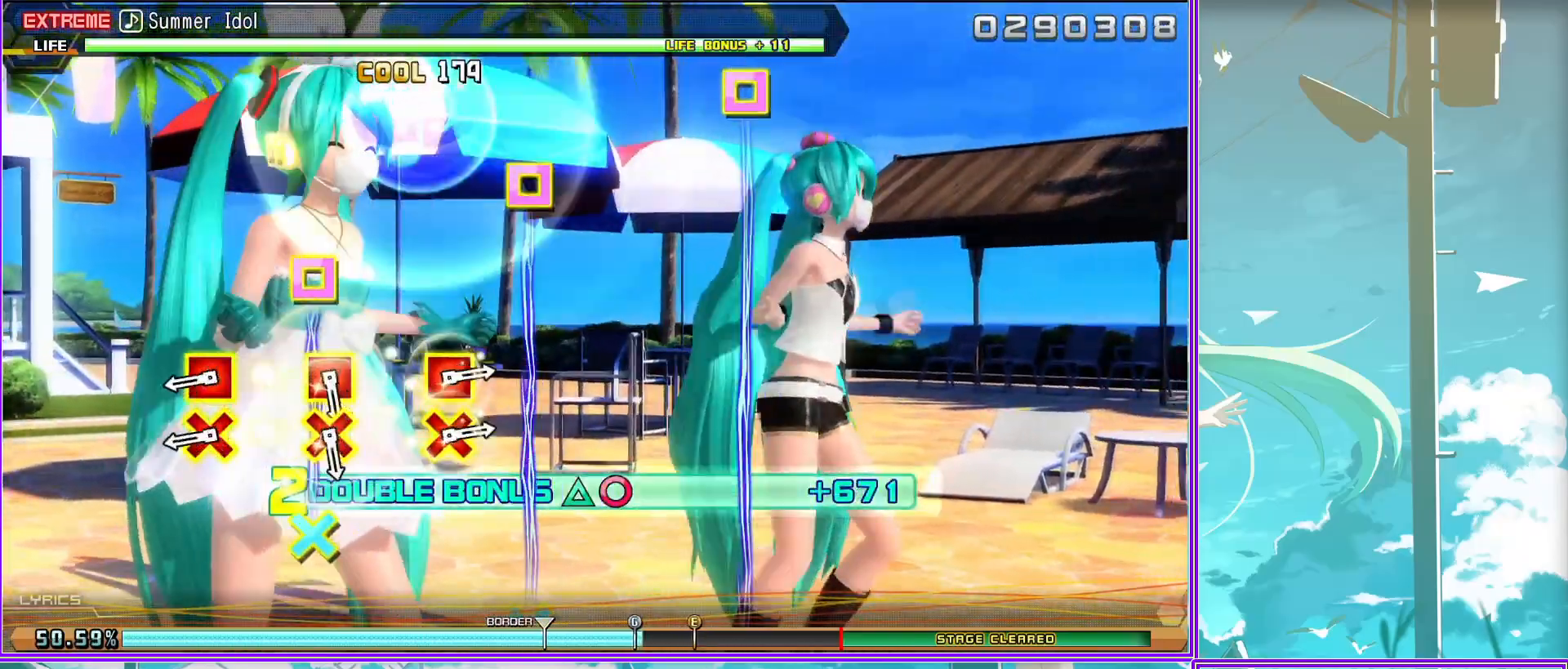
{"buttons": ["CROSS", "SQUARE", "L2"], "left_stick": "center", "right_stick": "center", "events": [[133, "CROSS", "down"], [150, "SQUARE", "down"], [300, "CROSS", "up"], [300, "SQUARE", "up"], [467, "CROSS", "down"], [500, "SQUARE", "down"]]}
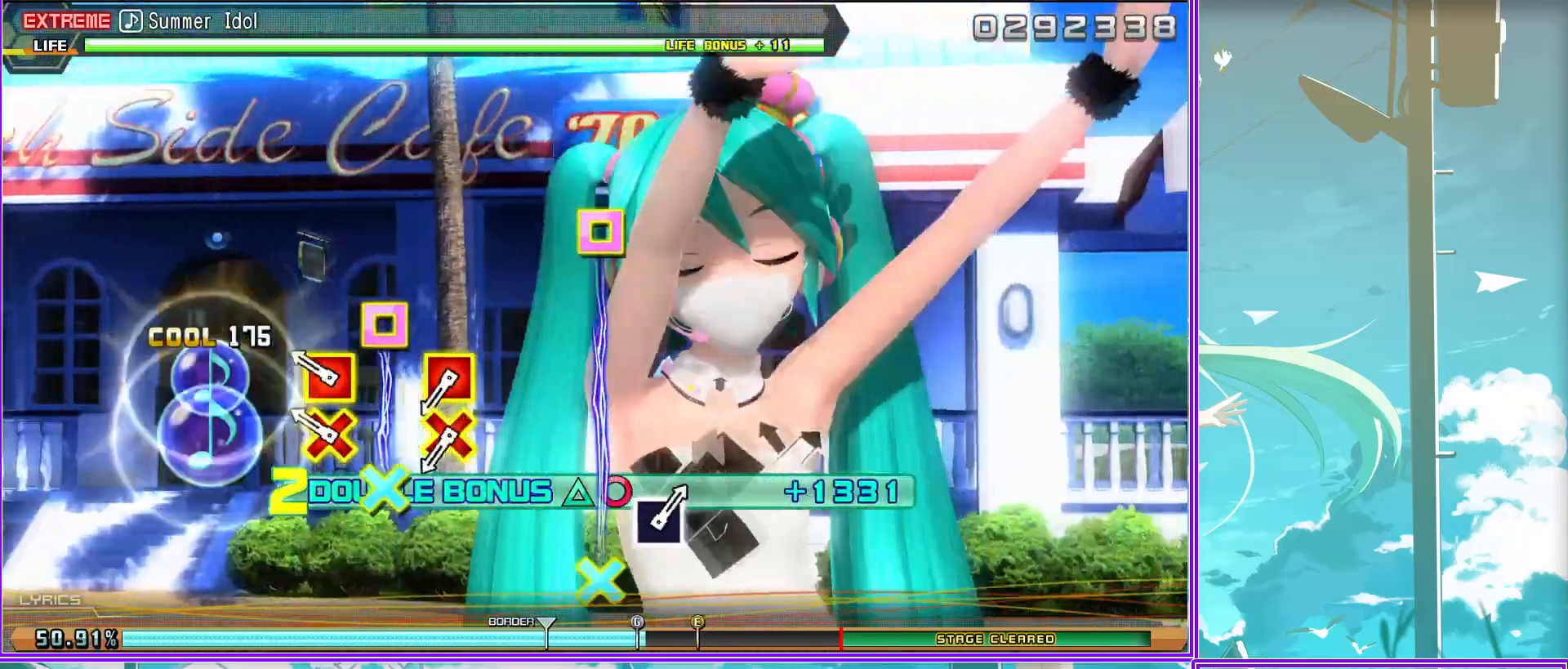
{"buttons": ["L2"], "left_stick": "center", "right_stick": "center", "events": [[150, "CROSS", "up"], [150, "SQUARE", "up"]]}